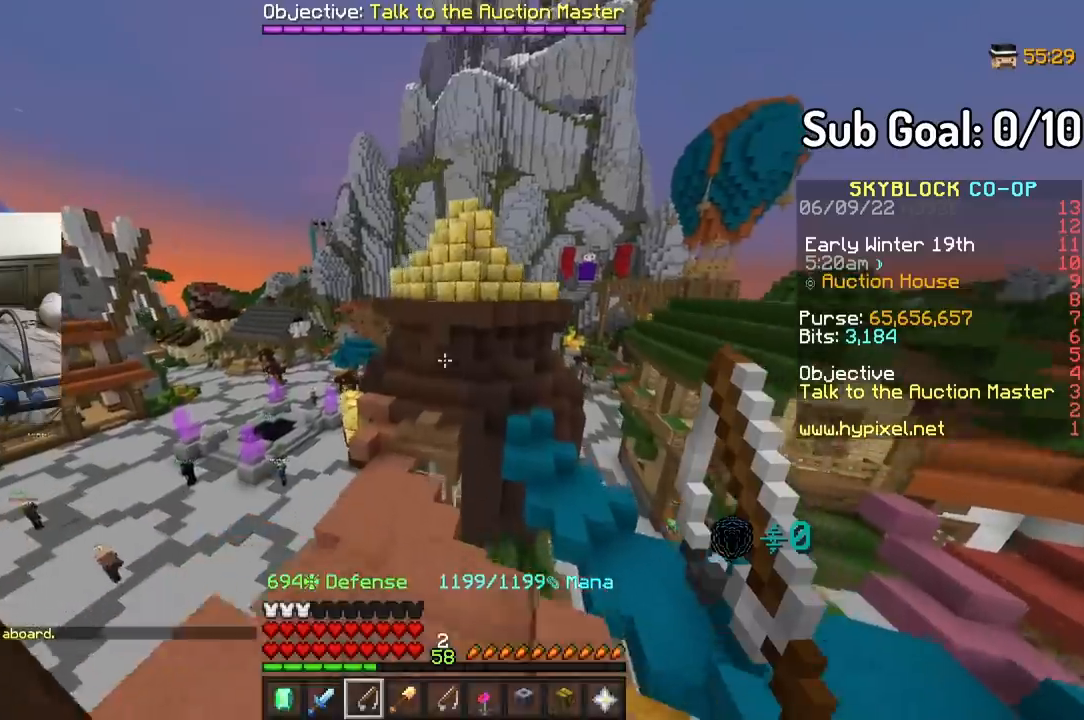
Gameplay with keyboard and mouse; each line is a JSON object with the keys and mouse buttons held at the frame after it. "events" lists presses ("down") and releases ("up") of "a", "d", "s", "w", "mouse_left" and "mouse_right" between this image and that frame as [ms after this image, input, new state], when the widget could be followed in between. "mouse_left", "mouse_right" = the "left", "right" buttons of the "mouse" list. No other keys are recorded. Fast repeated clicks can show as one long hold. Mouse movement is not recorded.
{"keys": ["w"], "mouse": [], "events": [[50, "mouse_right", "down"], [183, "mouse_right", "up"], [250, "mouse_right", "down"], [350, "mouse_right", "up"]]}
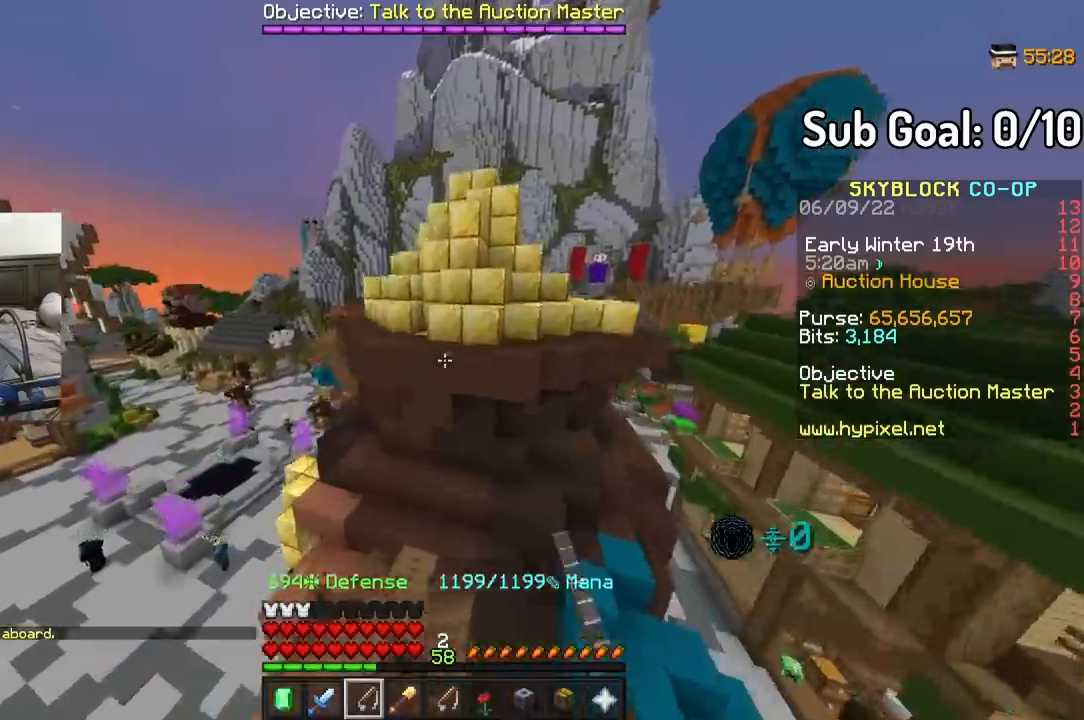
{"keys": ["w"], "mouse": [], "events": []}
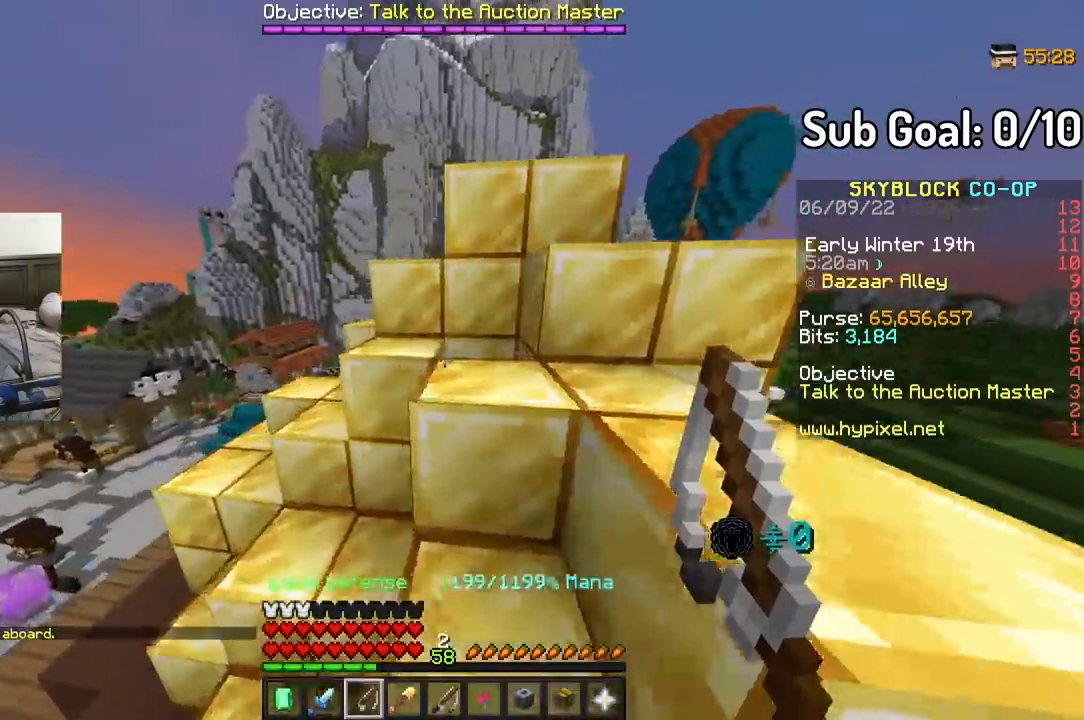
{"keys": ["w"], "mouse": [], "events": []}
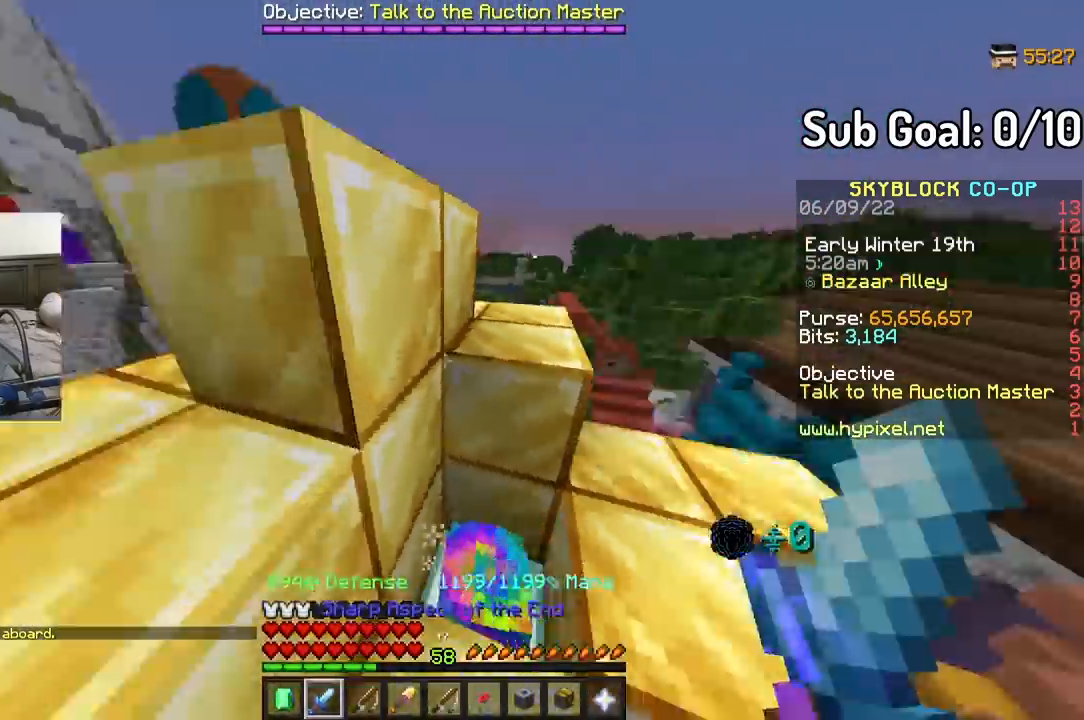
{"keys": ["w"], "mouse": [], "events": [[133, "d", "down"], [500, "d", "up"]]}
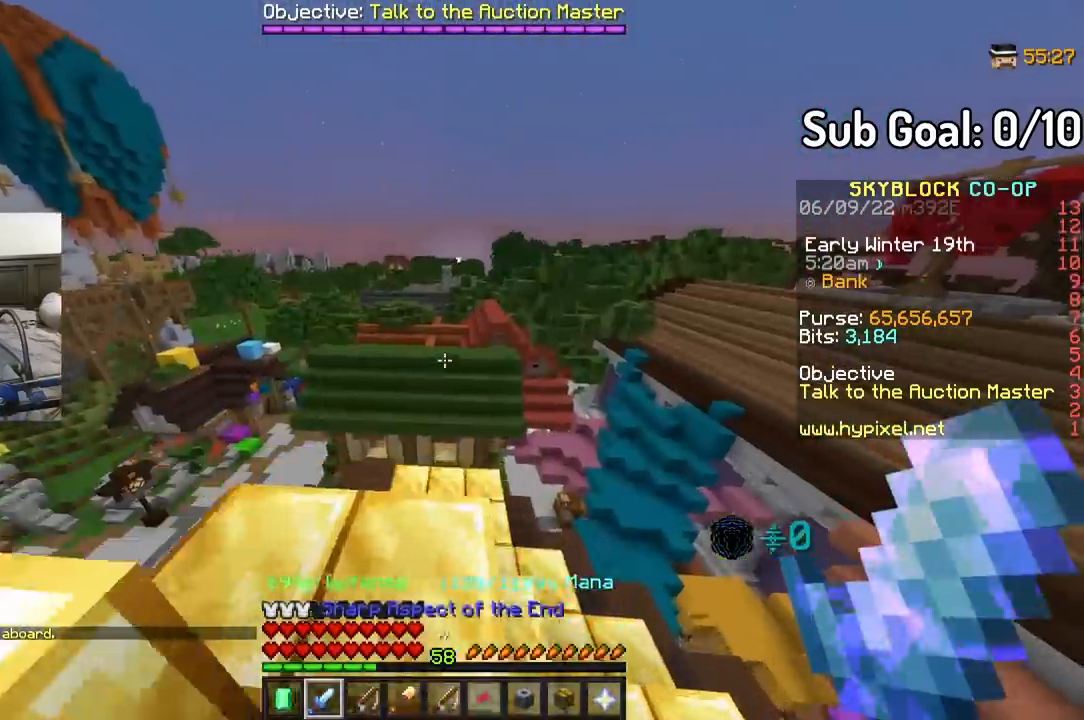
{"keys": ["a", "w"], "mouse": [], "events": [[100, "a", "down"]]}
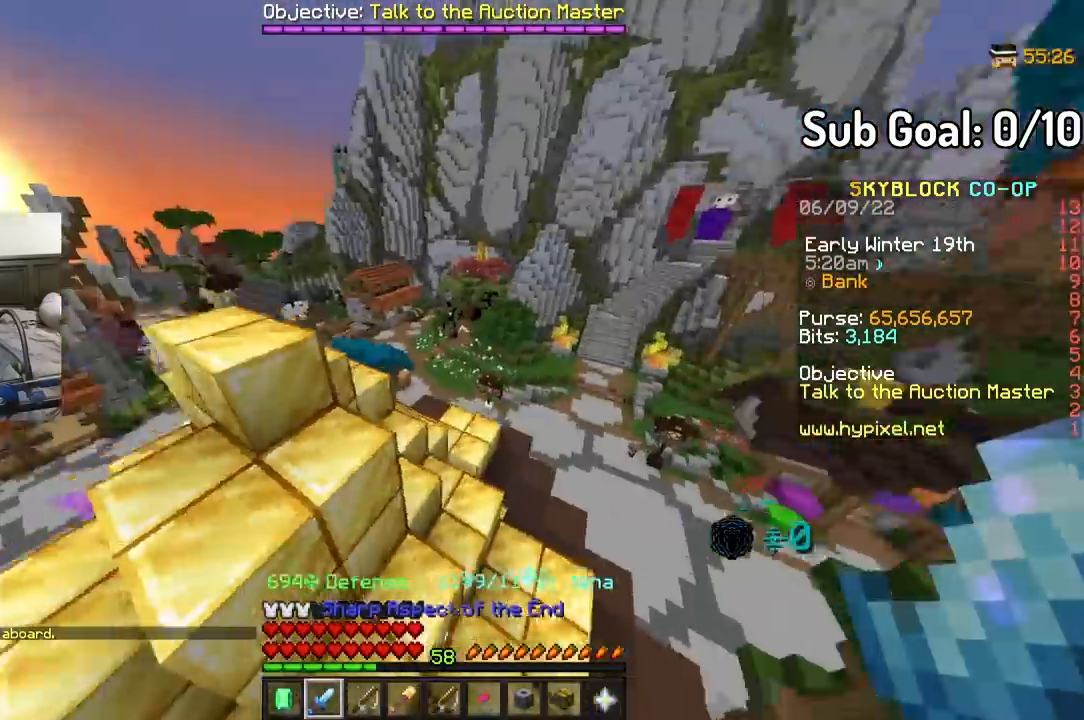
{"keys": ["w"], "mouse": [], "events": [[350, "a", "up"]]}
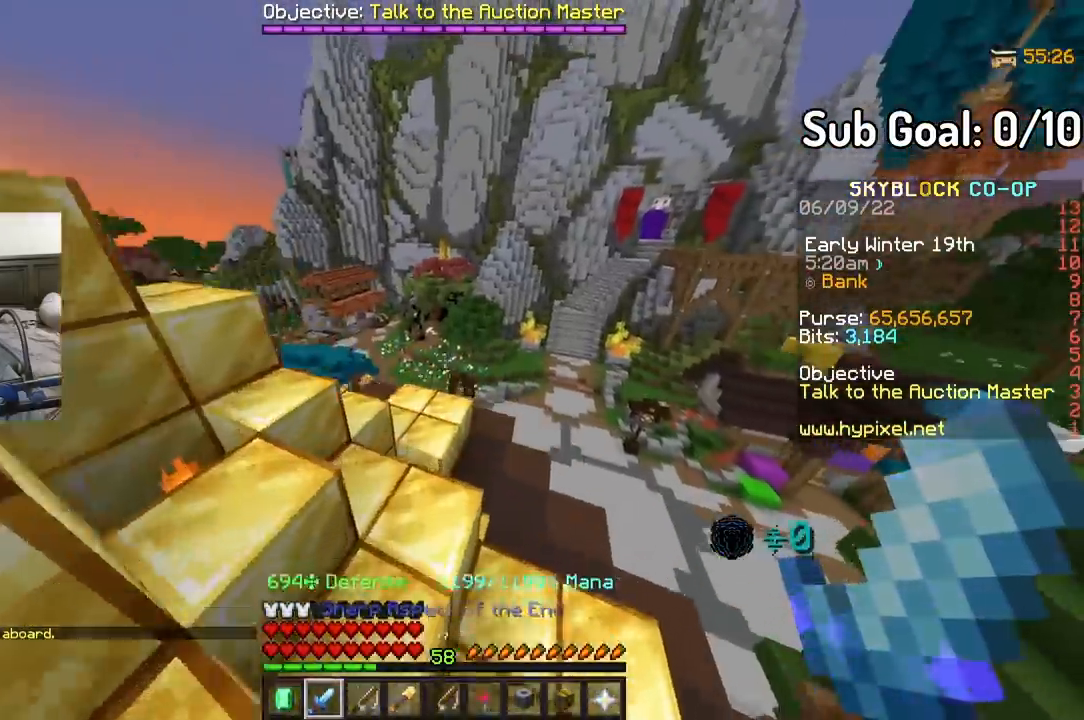
{"keys": ["w"], "mouse": [], "events": []}
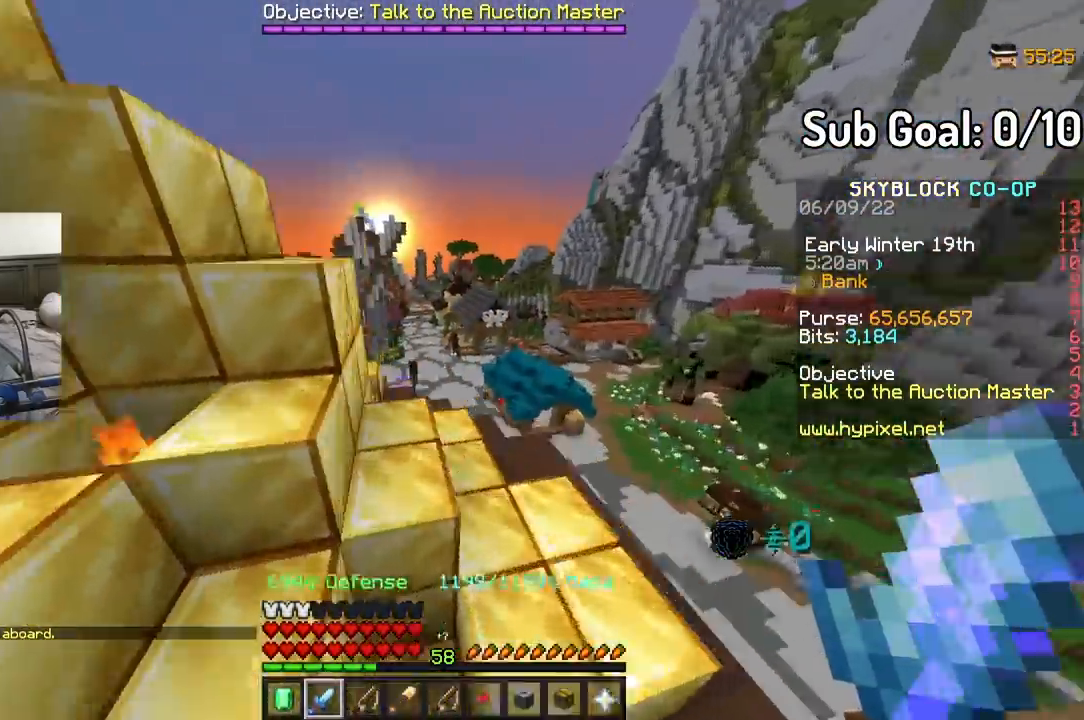
{"keys": ["w"], "mouse": [], "events": [[267, "a", "down"], [500, "a", "up"]]}
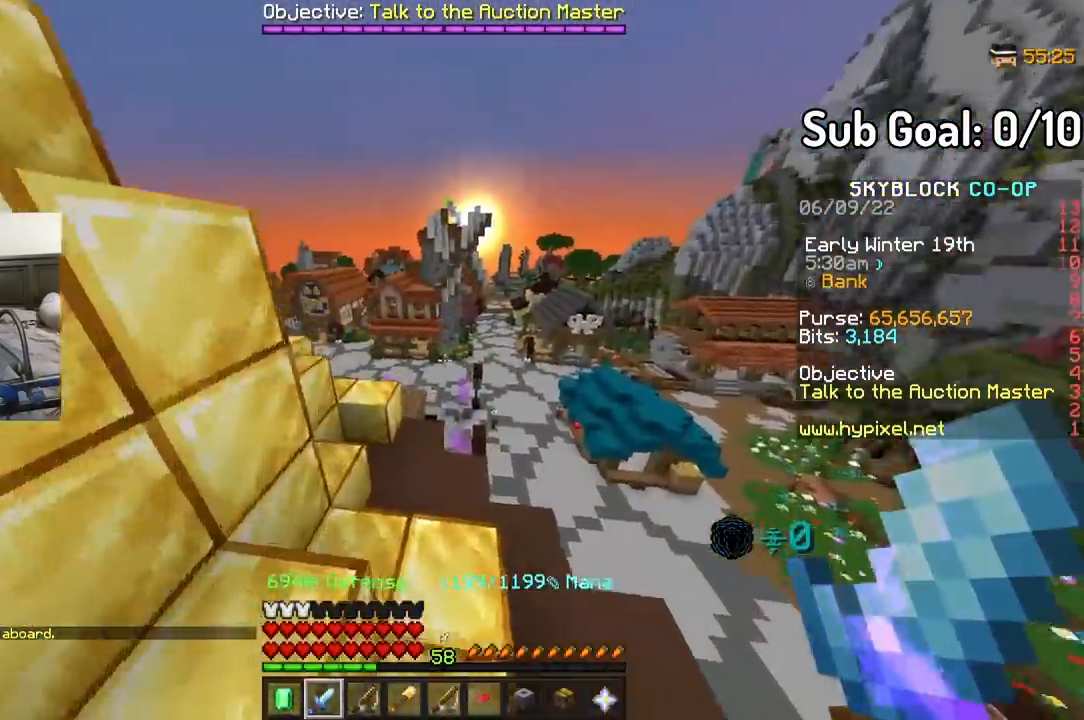
{"keys": ["w"], "mouse": [], "events": []}
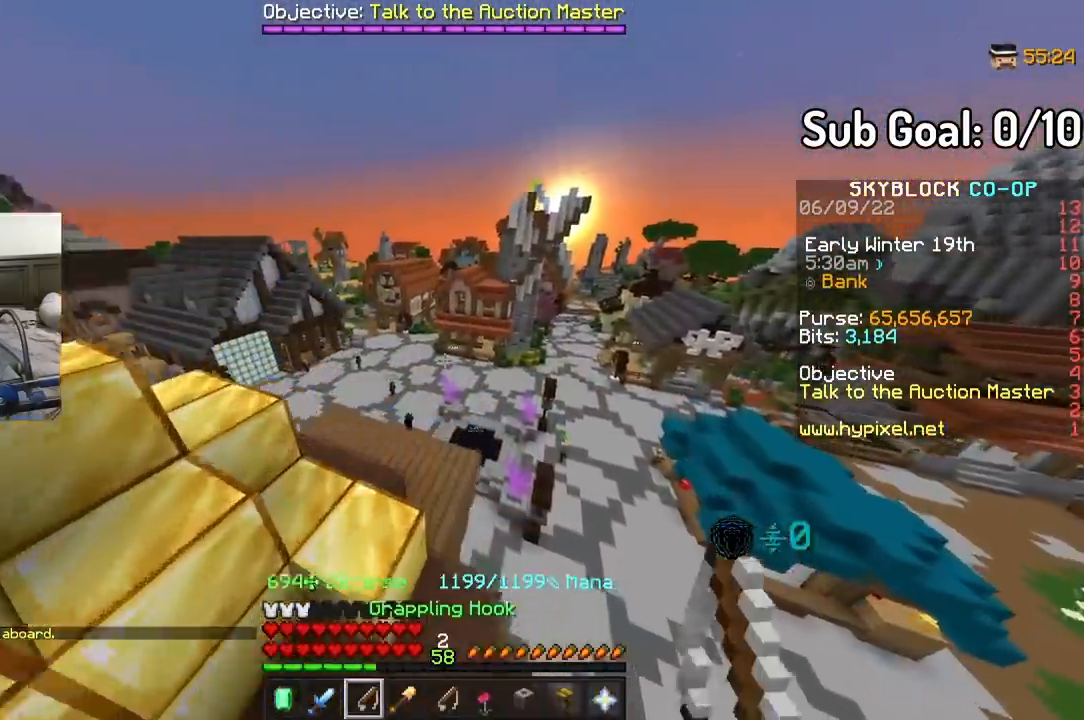
{"keys": ["w"], "mouse": [], "events": [[67, "a", "down"], [183, "a", "up"]]}
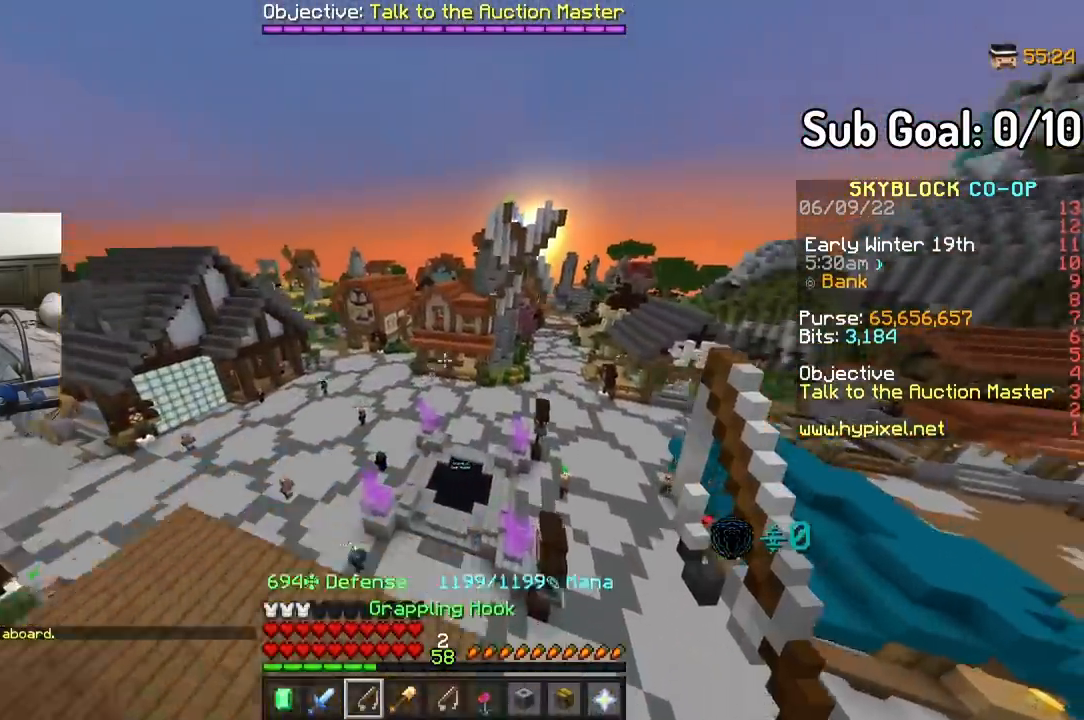
{"keys": ["w"], "mouse": [], "events": [[233, "mouse_right", "down"], [367, "mouse_right", "up"]]}
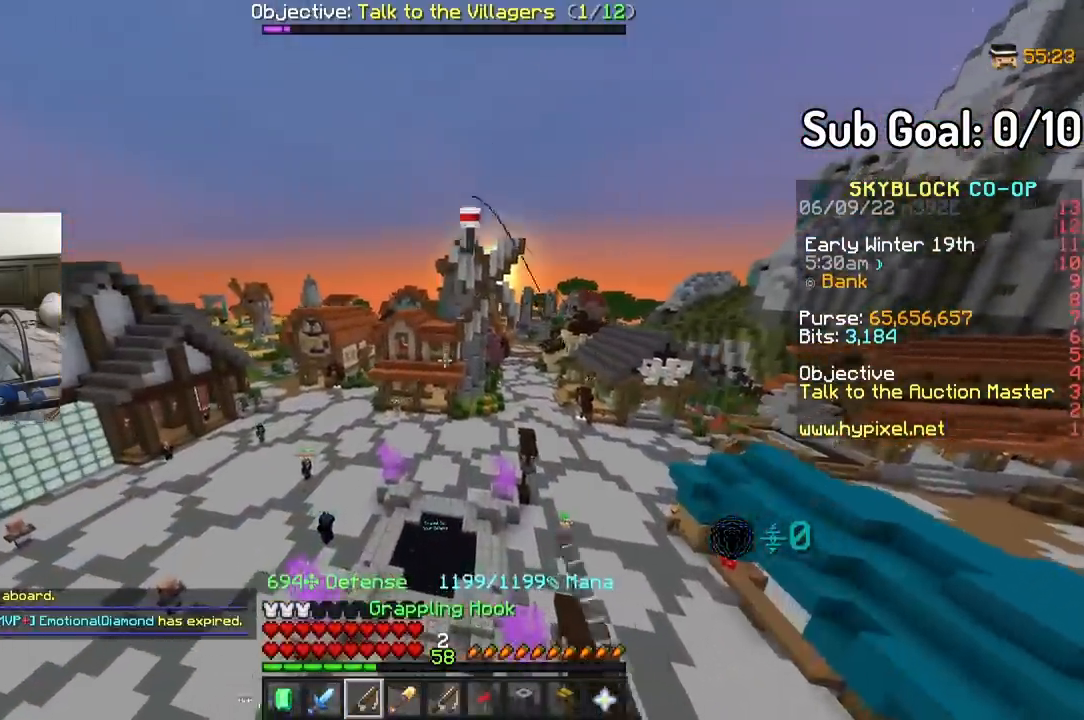
{"keys": ["w"], "mouse": [], "events": [[250, "mouse_right", "down"], [367, "mouse_right", "up"]]}
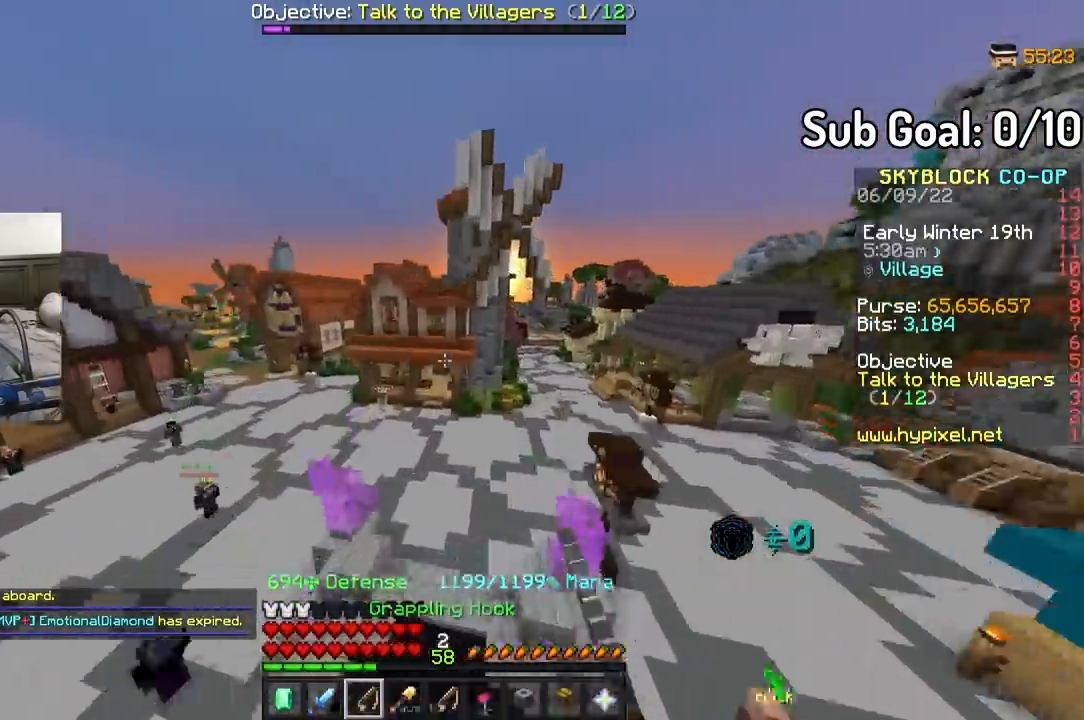
{"keys": ["w"], "mouse": ["right"], "events": [[417, "mouse_right", "down"]]}
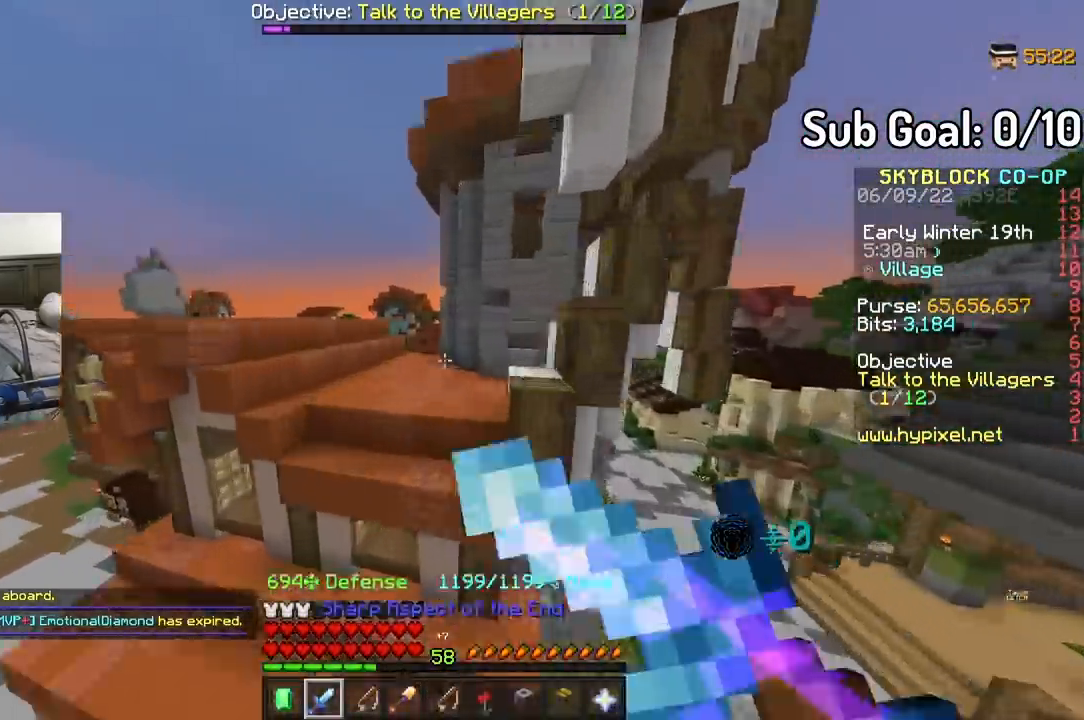
{"keys": ["w"], "mouse": [], "events": [[33, "mouse_right", "up"]]}
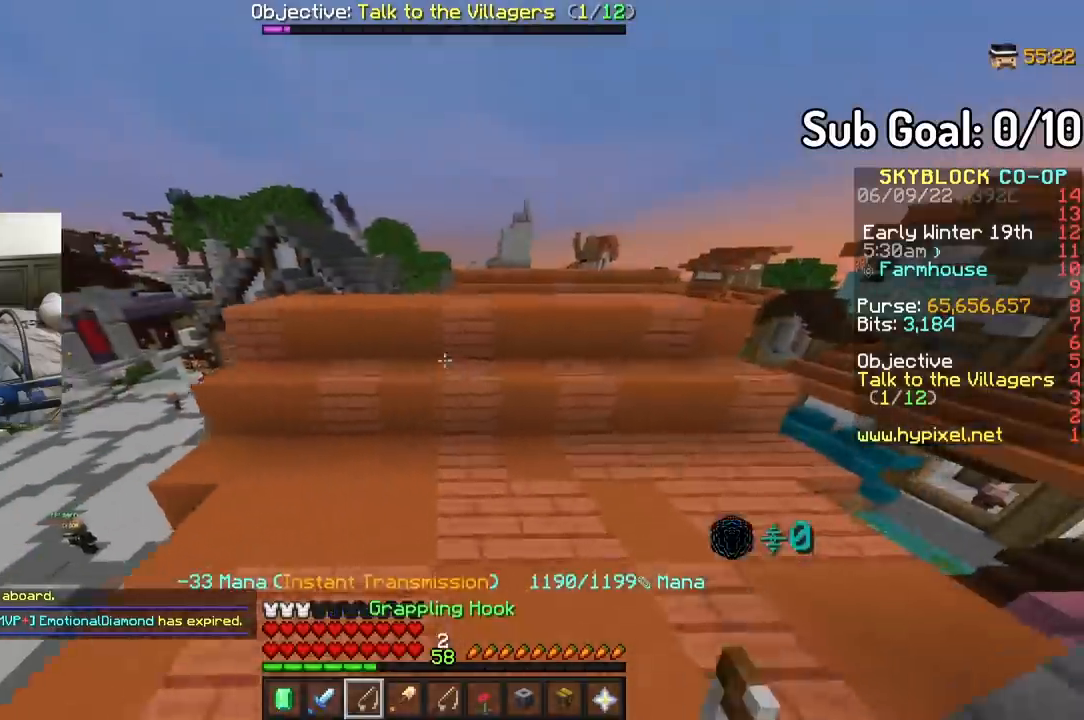
{"keys": ["w"], "mouse": [], "events": []}
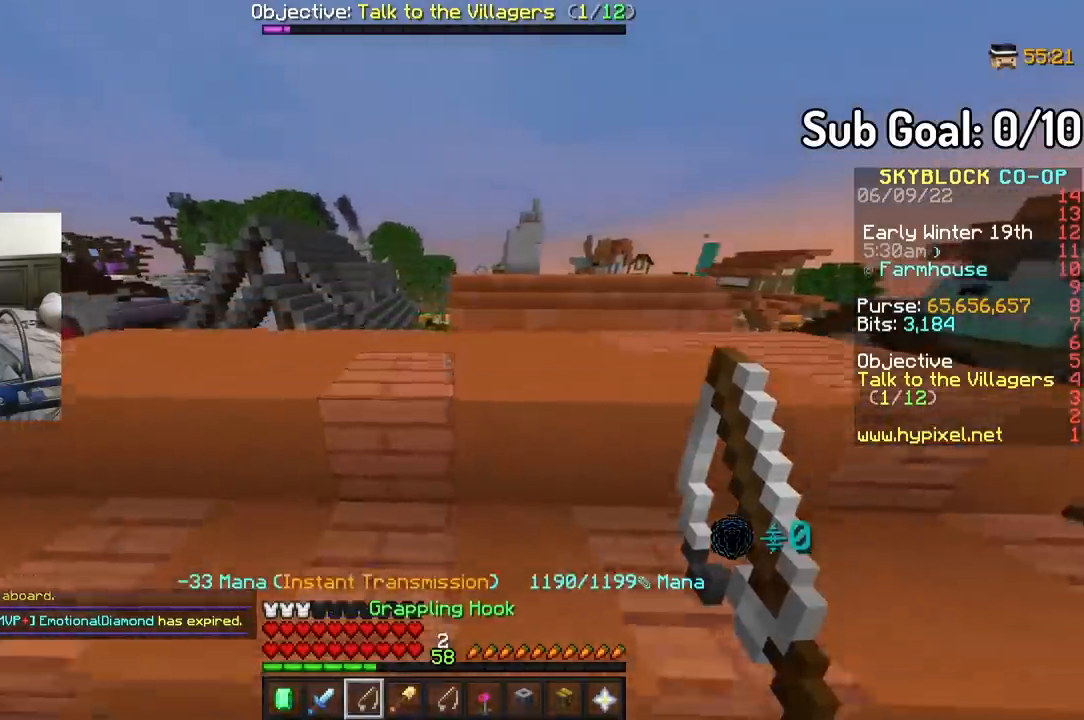
{"keys": ["w"], "mouse": [], "events": []}
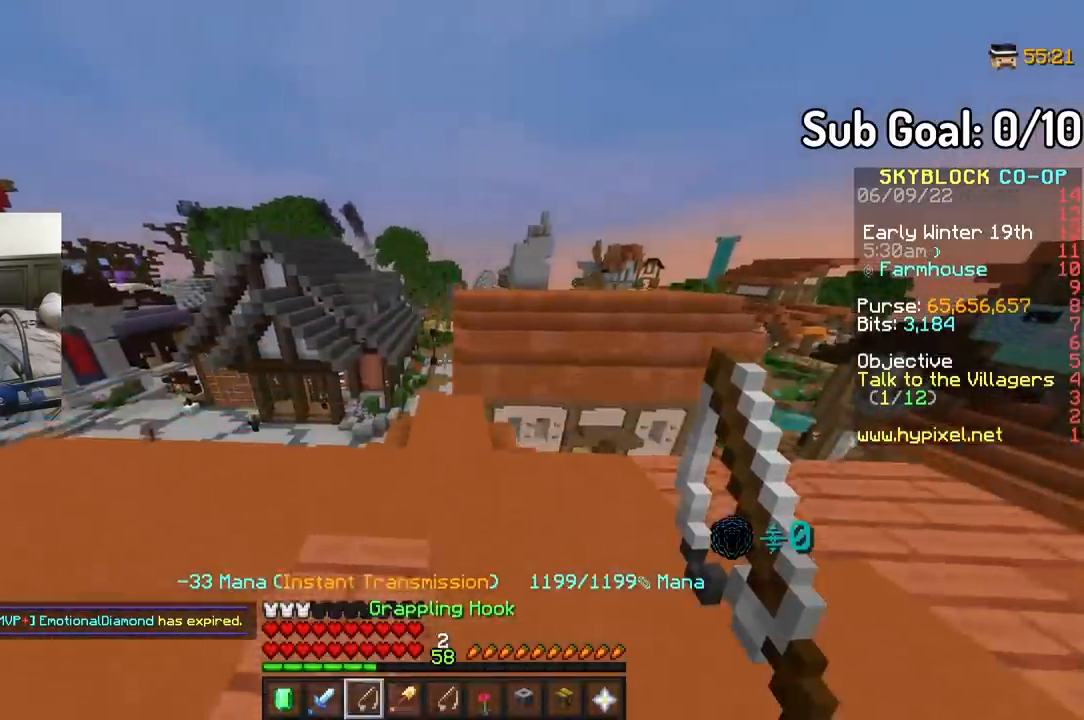
{"keys": ["w"], "mouse": [], "events": []}
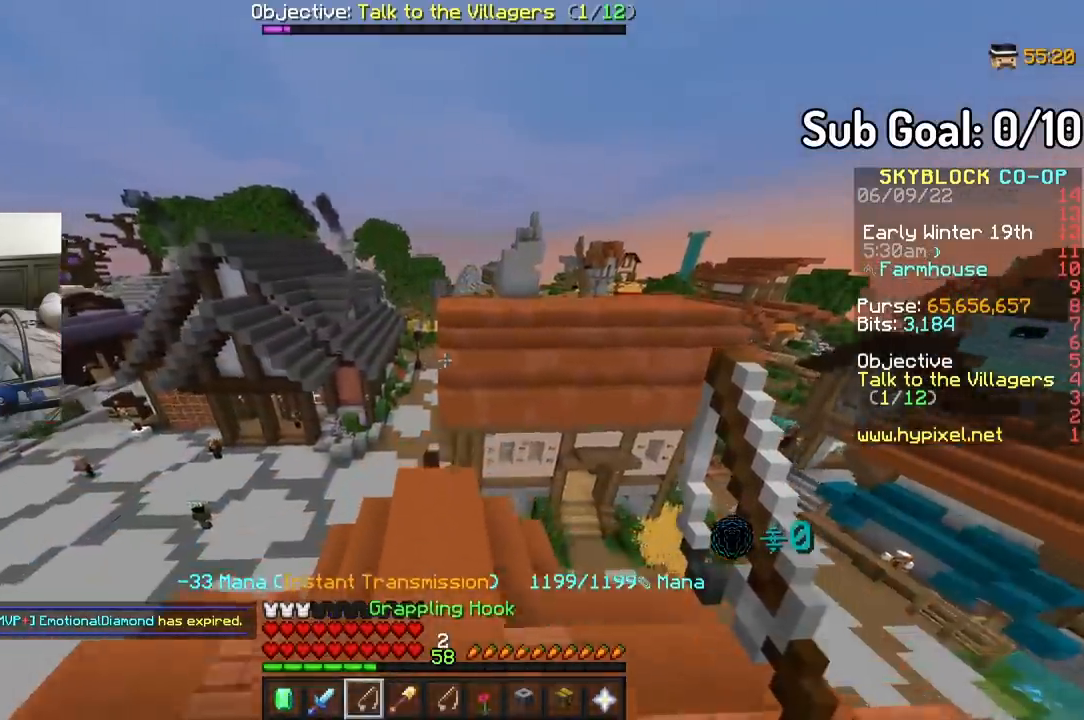
{"keys": ["w"], "mouse": [], "events": []}
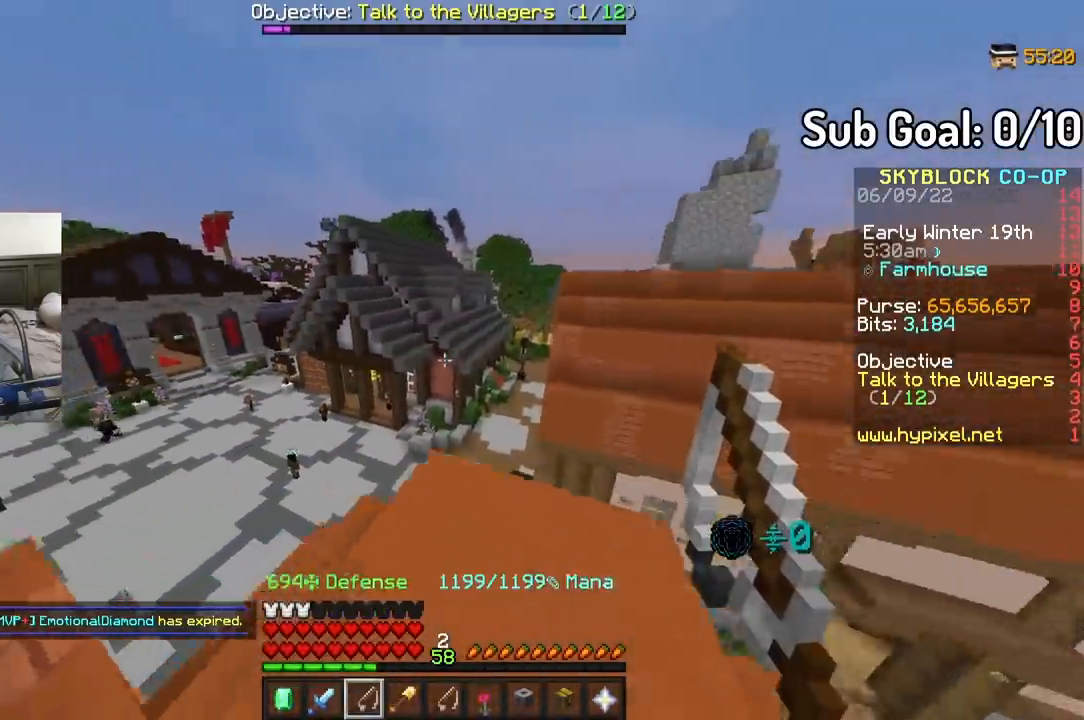
{"keys": ["w"], "mouse": [], "events": [[100, "mouse_left", "down"], [200, "mouse_left", "up"], [367, "mouse_left", "down"], [467, "mouse_left", "up"]]}
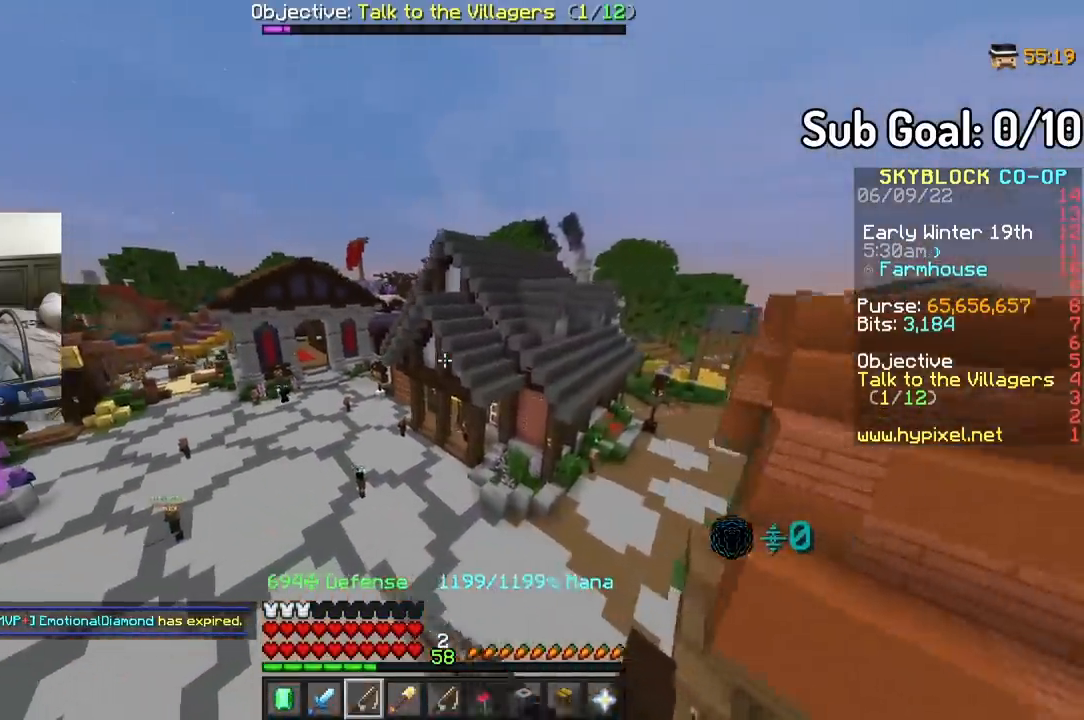
{"keys": ["w"], "mouse": [], "events": [[67, "mouse_right", "down"], [167, "mouse_right", "up"], [217, "mouse_right", "down"], [317, "mouse_right", "up"]]}
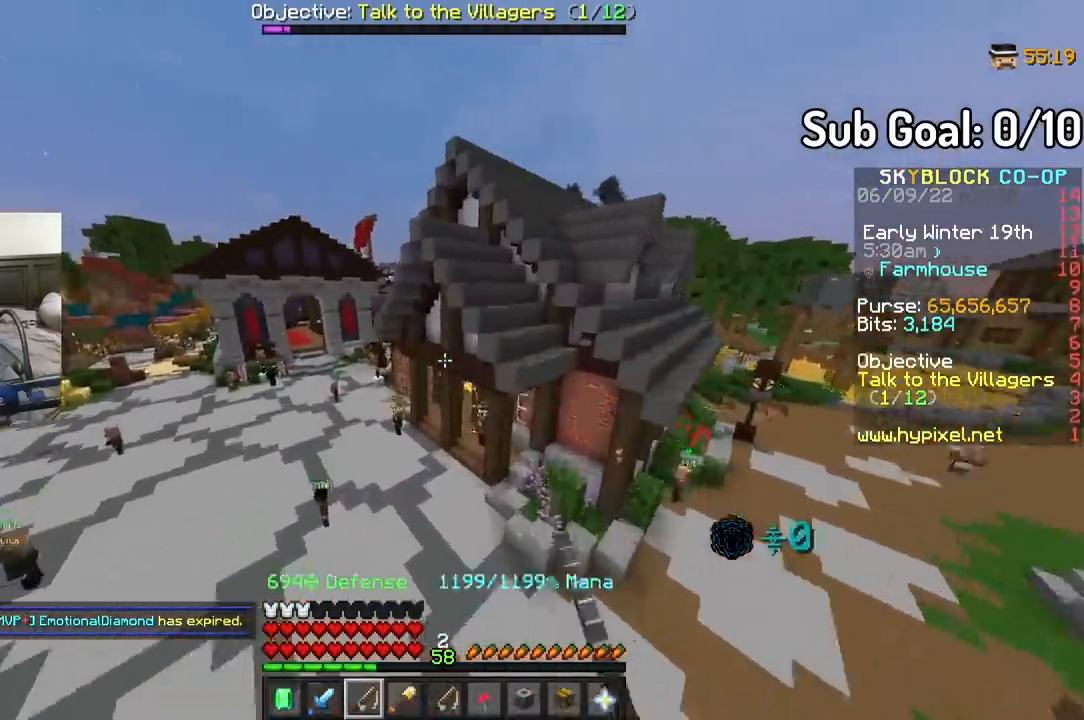
{"keys": ["w"], "mouse": [], "events": []}
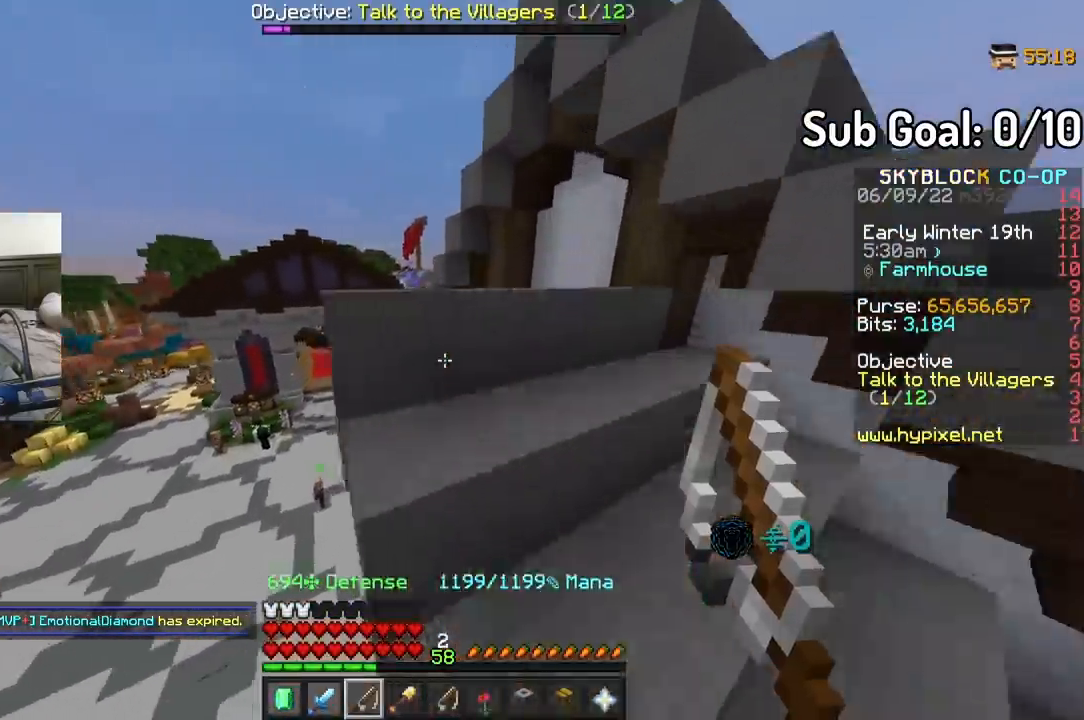
{"keys": ["a", "w"], "mouse": [], "events": [[183, "a", "down"]]}
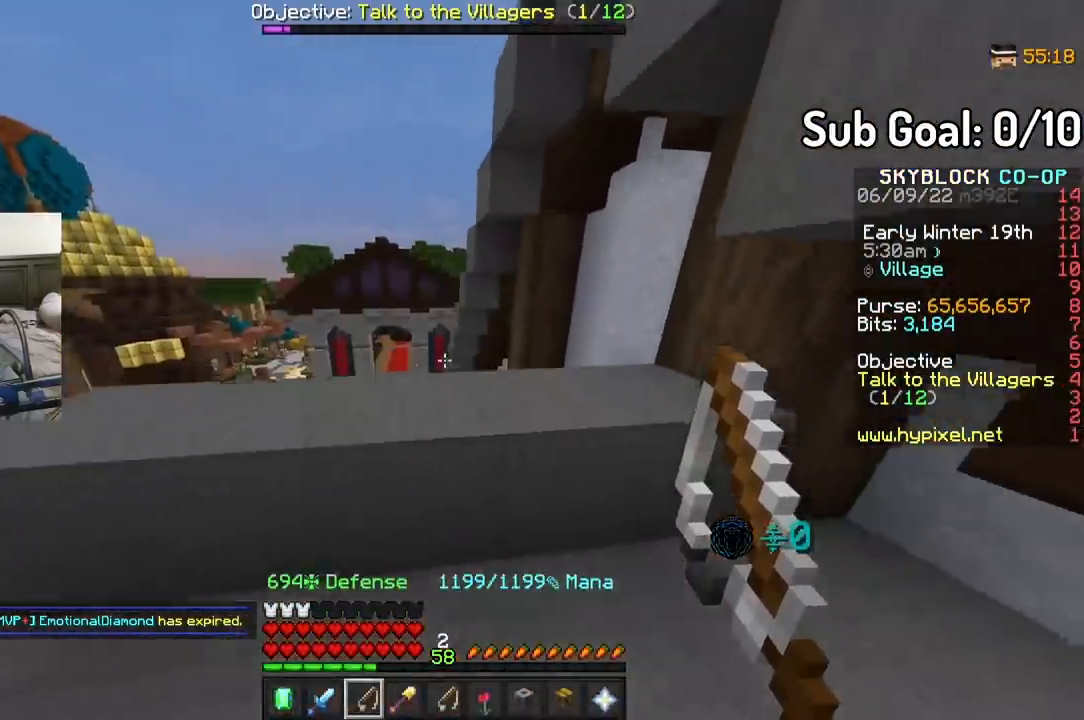
{"keys": ["w"], "mouse": [], "events": [[233, "a", "up"]]}
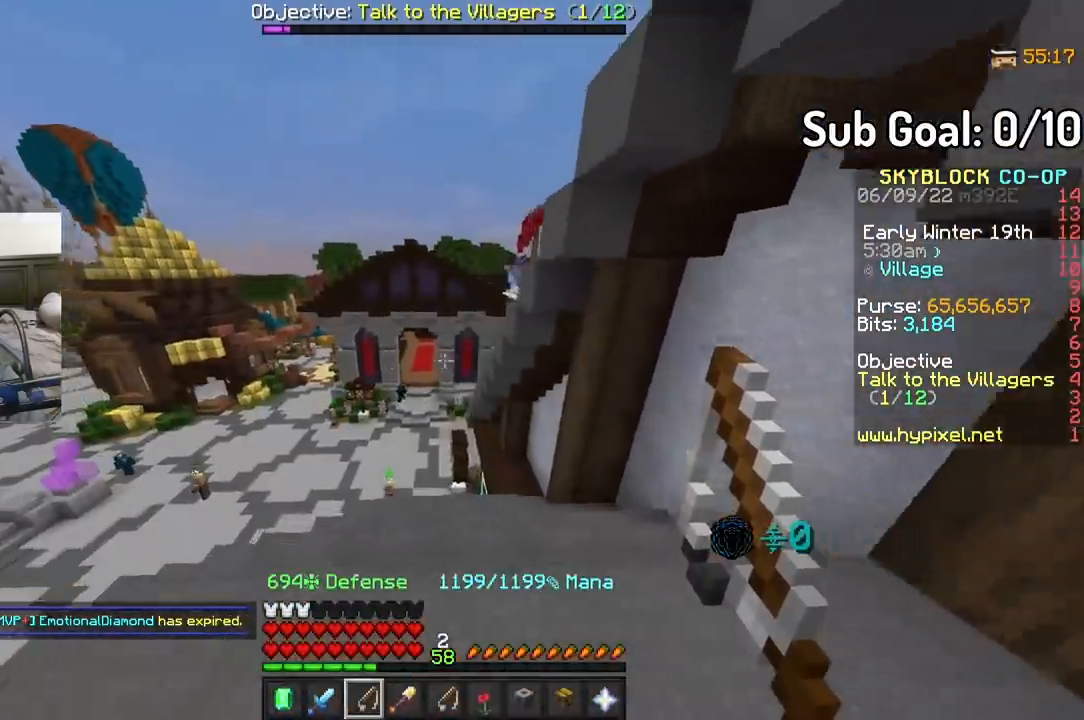
{"keys": ["w"], "mouse": ["right"], "events": [[483, "mouse_right", "down"]]}
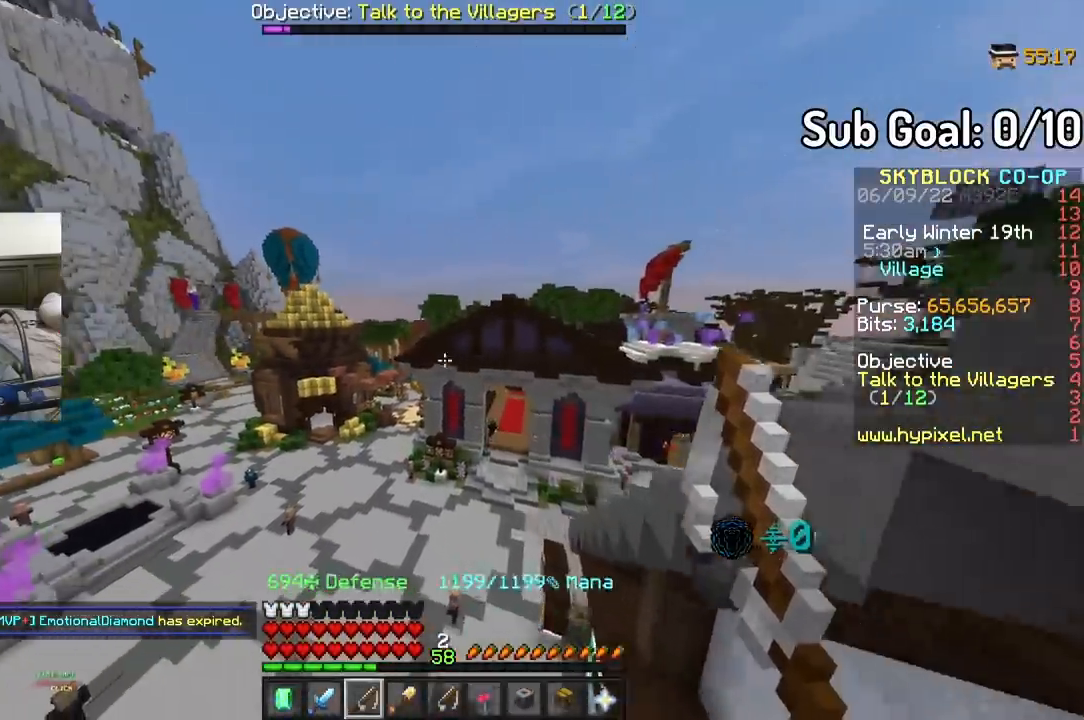
{"keys": ["w"], "mouse": [], "events": [[117, "mouse_right", "up"], [217, "mouse_right", "down"], [300, "mouse_right", "up"]]}
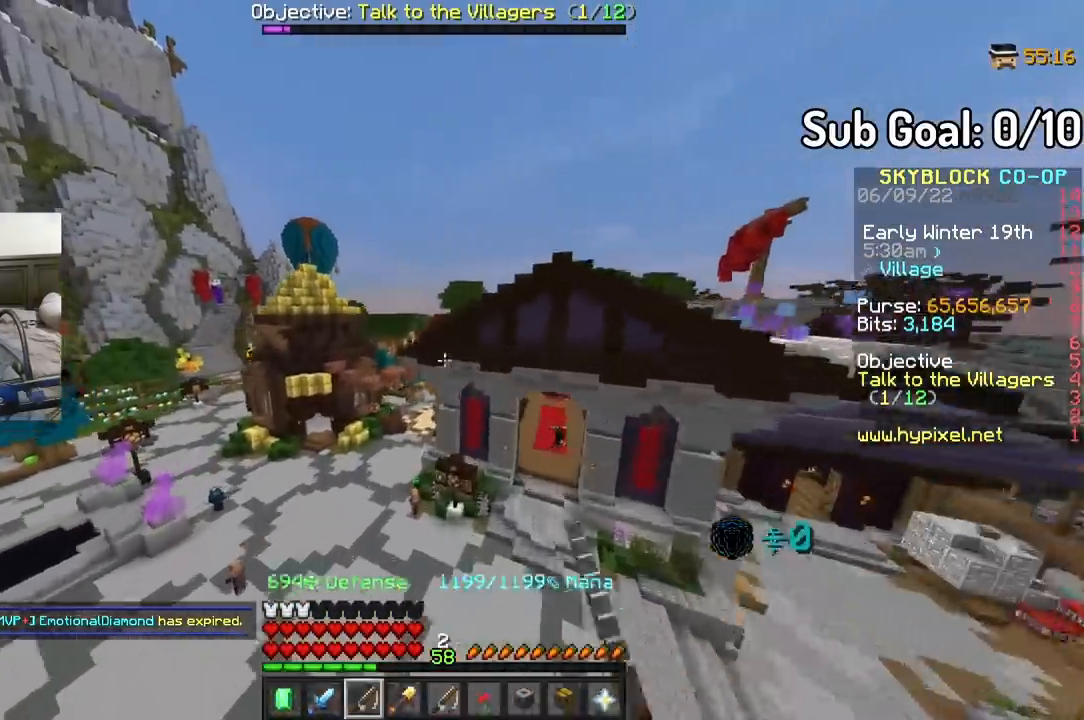
{"keys": ["w"], "mouse": ["right"], "events": [[483, "mouse_right", "down"]]}